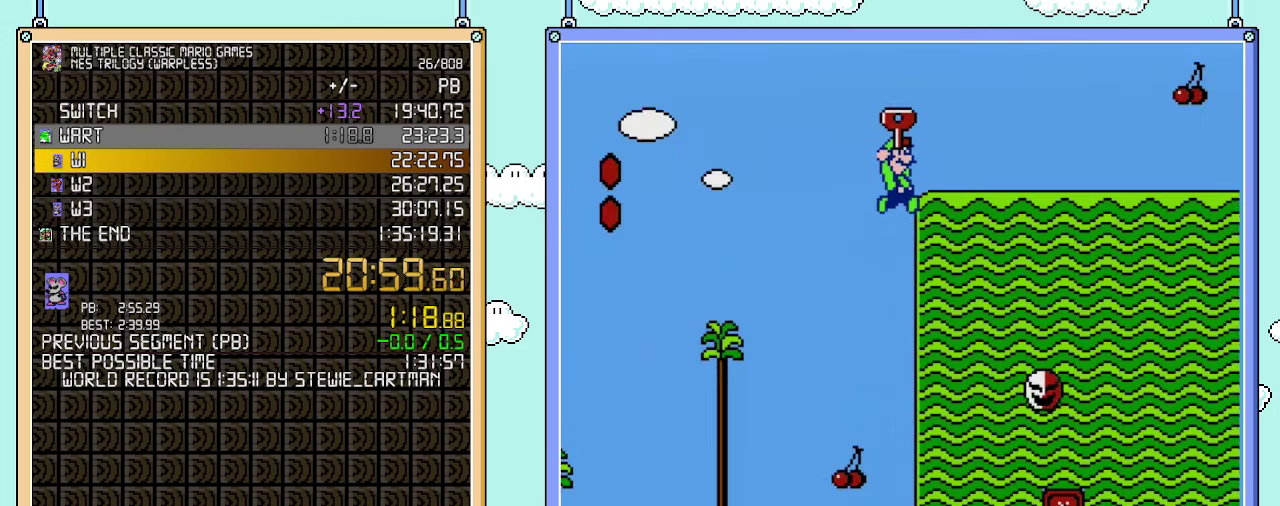
Gameplay with a controller (Nintendo layout); each line is a JSON object with the inputs held at the frame after it. "events" lists button and stick changes between this image and that frame as [ms after this image, input, new state], when the widget could be followed in between. Not read: L3 R3.
{"buttons": ["B", "DPAD_RIGHT"], "events": [[417, "A", "up"]]}
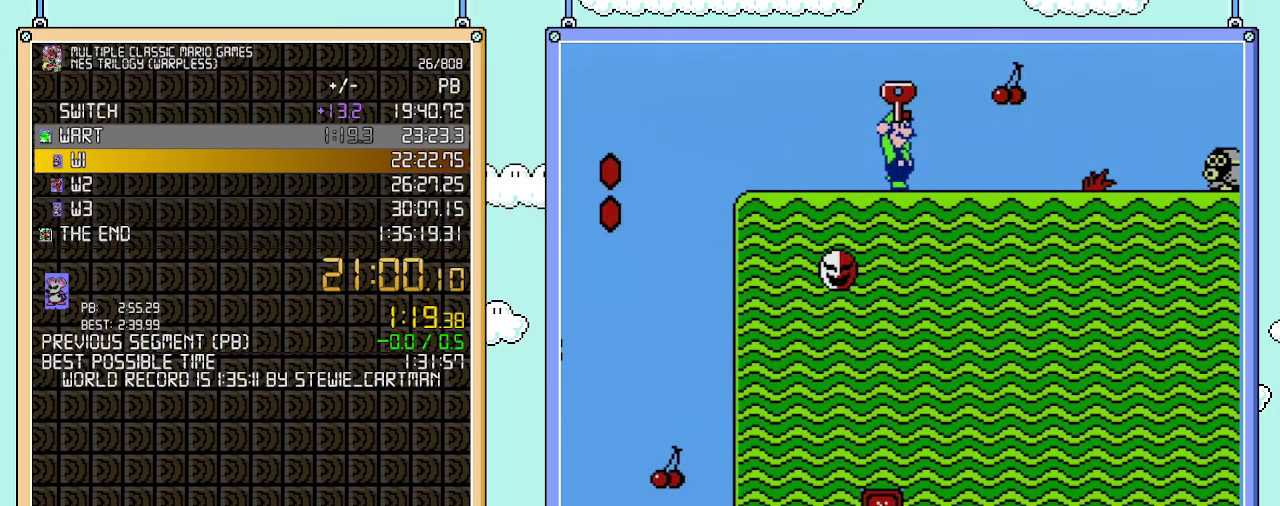
{"buttons": ["B", "DPAD_RIGHT"], "events": [[283, "A", "down"], [417, "A", "up"]]}
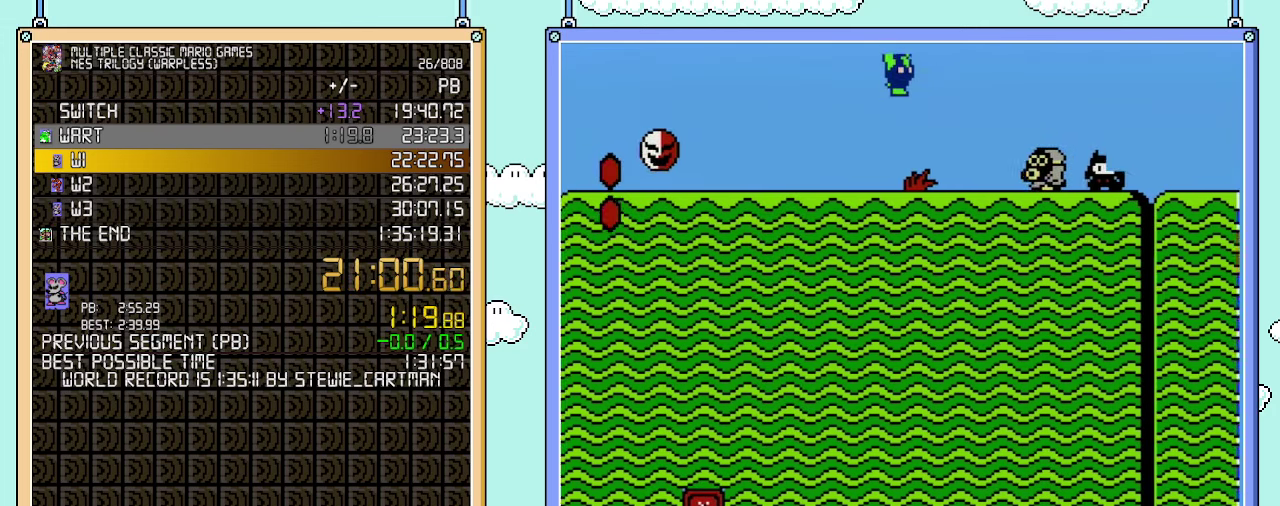
{"buttons": ["B", "DPAD_RIGHT"], "events": []}
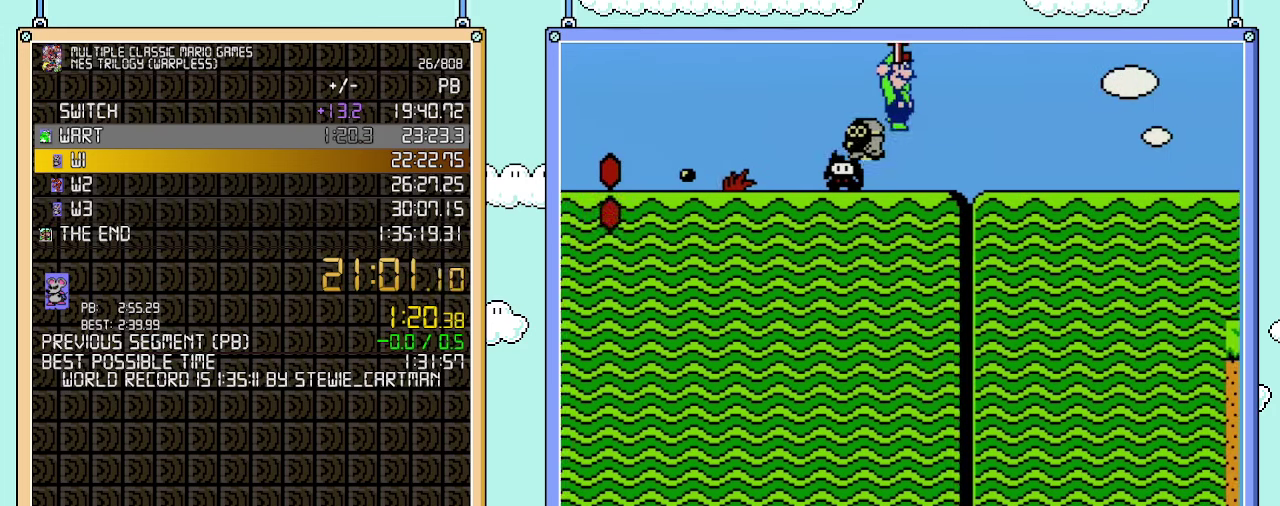
{"buttons": ["B", "DPAD_RIGHT"], "events": []}
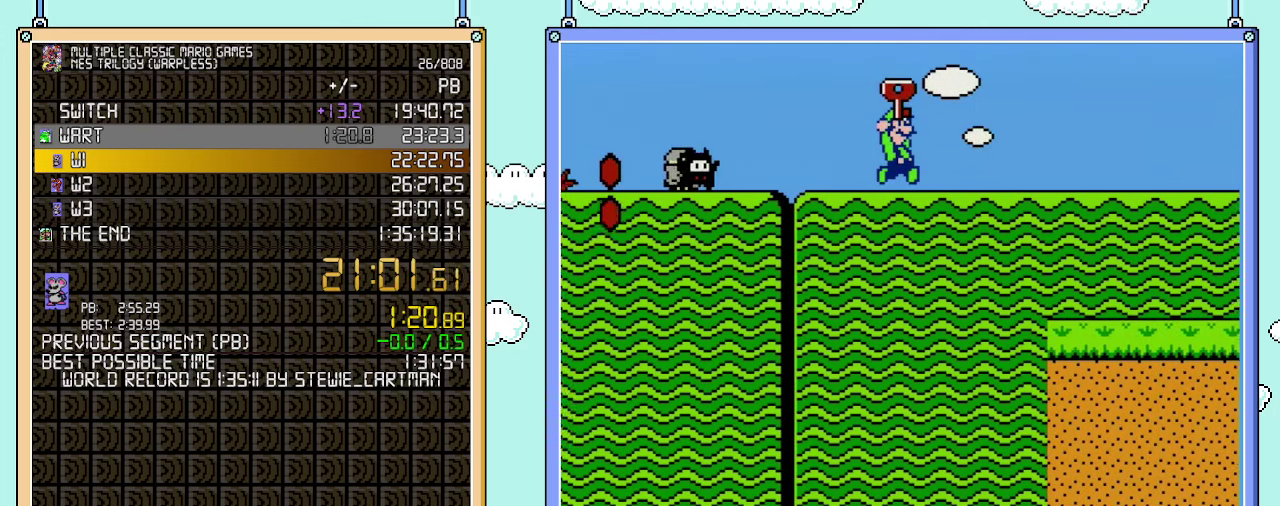
{"buttons": ["B", "DPAD_RIGHT"], "events": []}
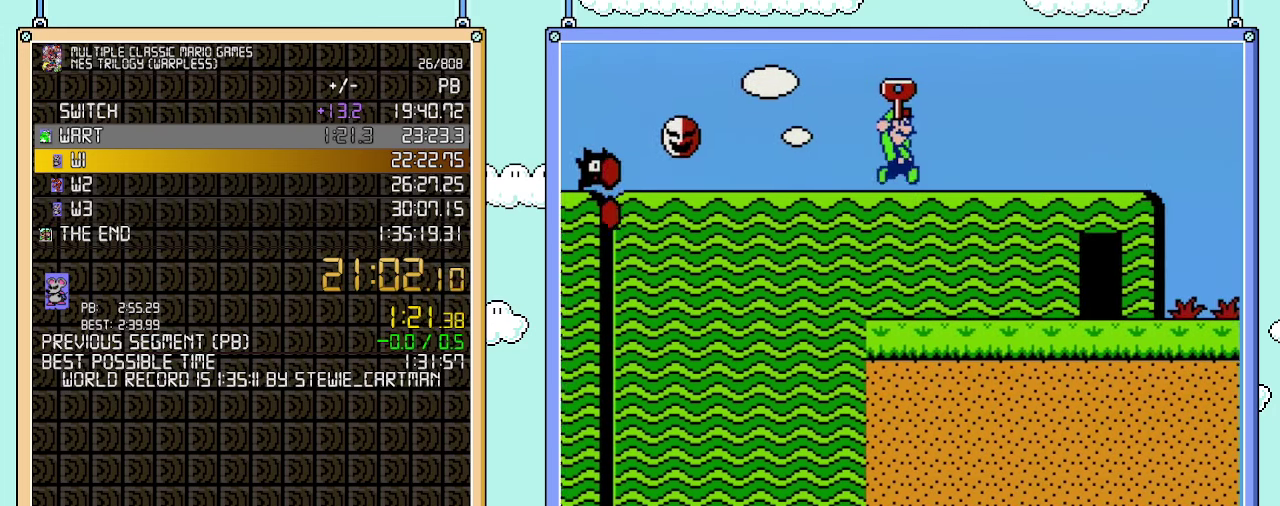
{"buttons": ["A", "B", "DPAD_RIGHT"], "events": [[350, "A", "down"]]}
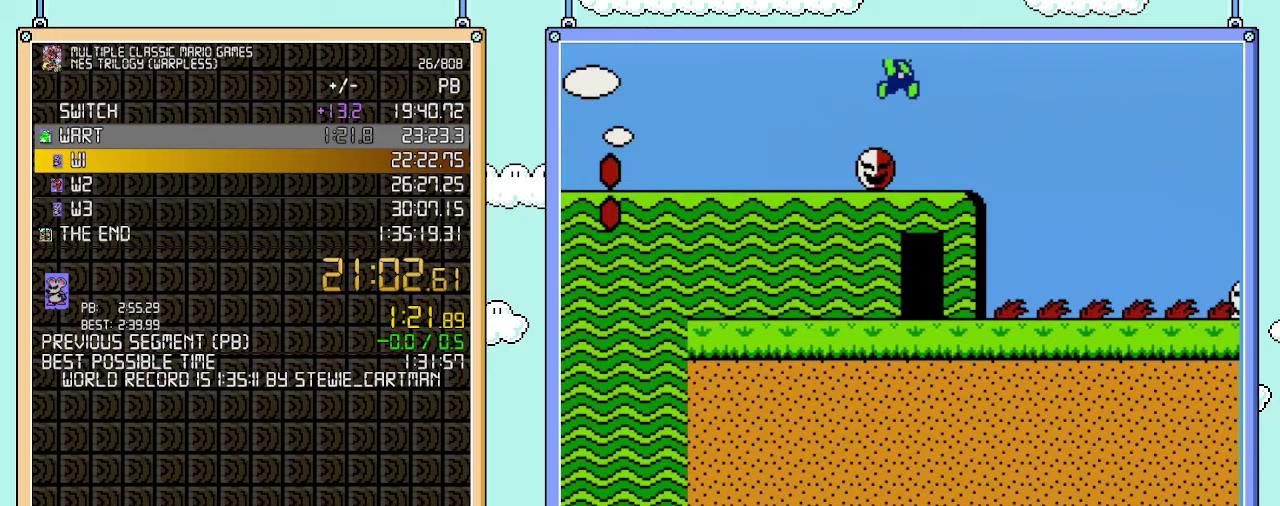
{"buttons": ["A", "B", "DPAD_RIGHT"], "events": []}
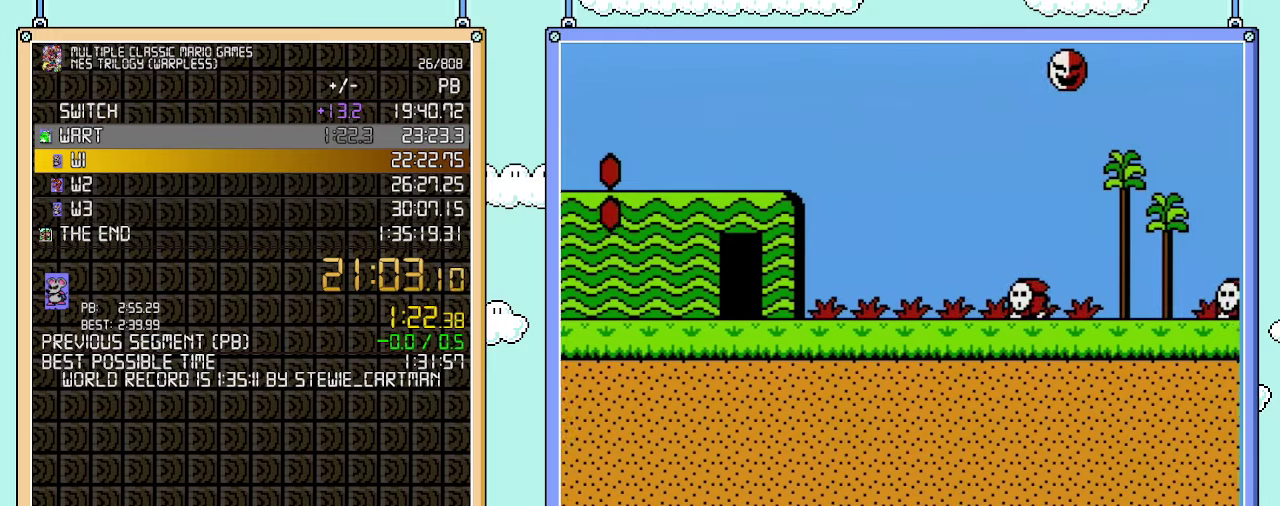
{"buttons": ["A", "B", "DPAD_RIGHT"], "events": []}
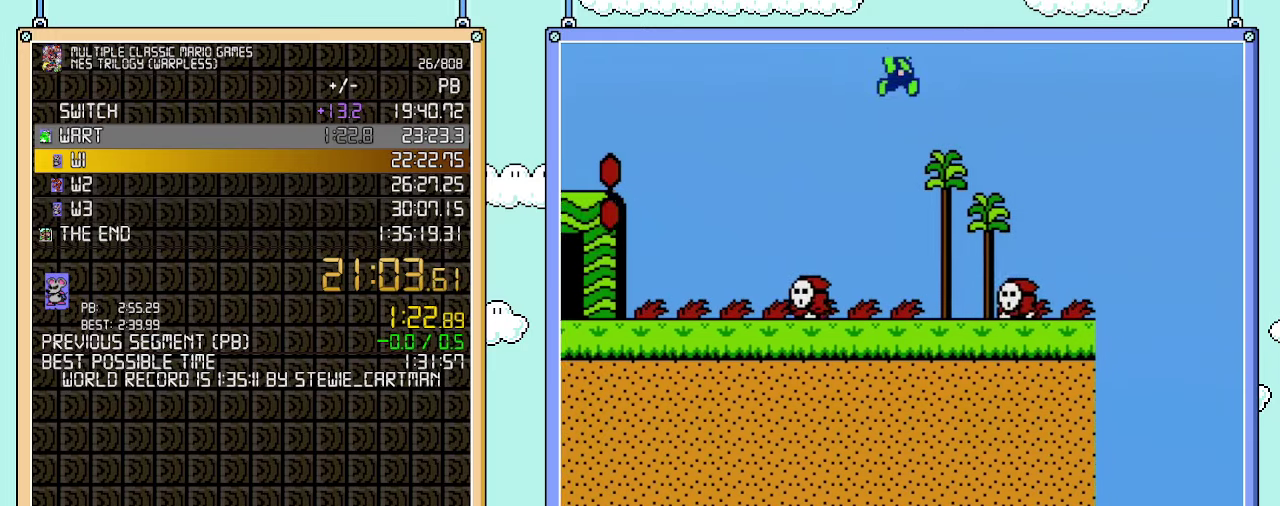
{"buttons": ["A", "B", "DPAD_RIGHT"], "events": []}
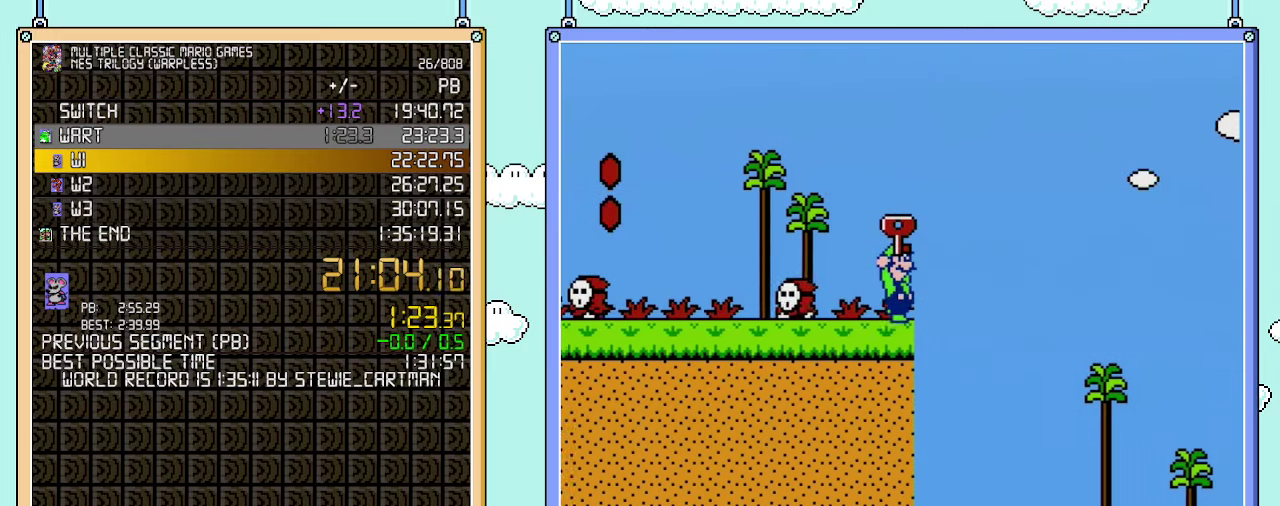
{"buttons": ["B", "DPAD_RIGHT"], "events": [[100, "A", "up"]]}
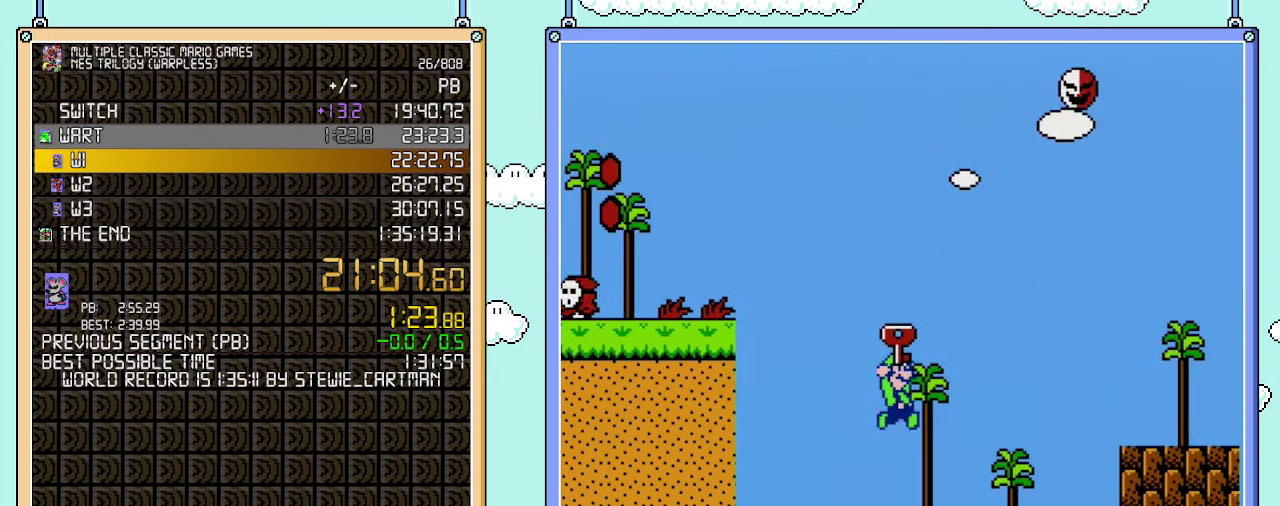
{"buttons": ["A", "B", "DPAD_DOWN", "DPAD_LEFT"], "events": [[350, "DPAD_DOWN", "down"], [383, "A", "down"], [383, "DPAD_RIGHT", "up"], [450, "DPAD_LEFT", "down"]]}
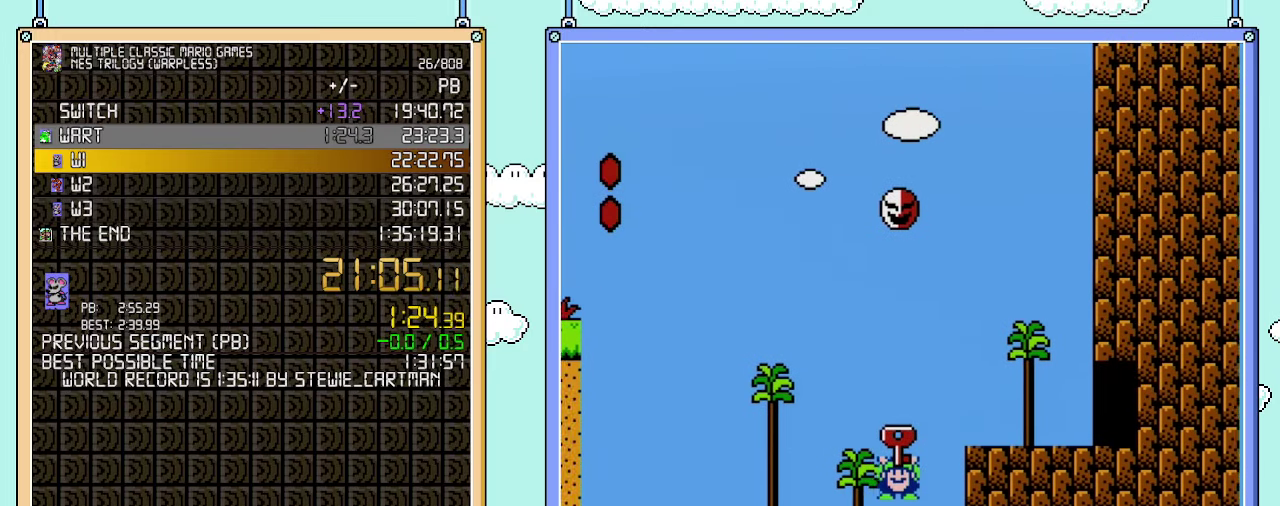
{"buttons": ["B", "DPAD_RIGHT"], "events": [[67, "DPAD_DOWN", "up"], [67, "DPAD_LEFT", "up"], [100, "DPAD_RIGHT", "down"], [300, "A", "up"]]}
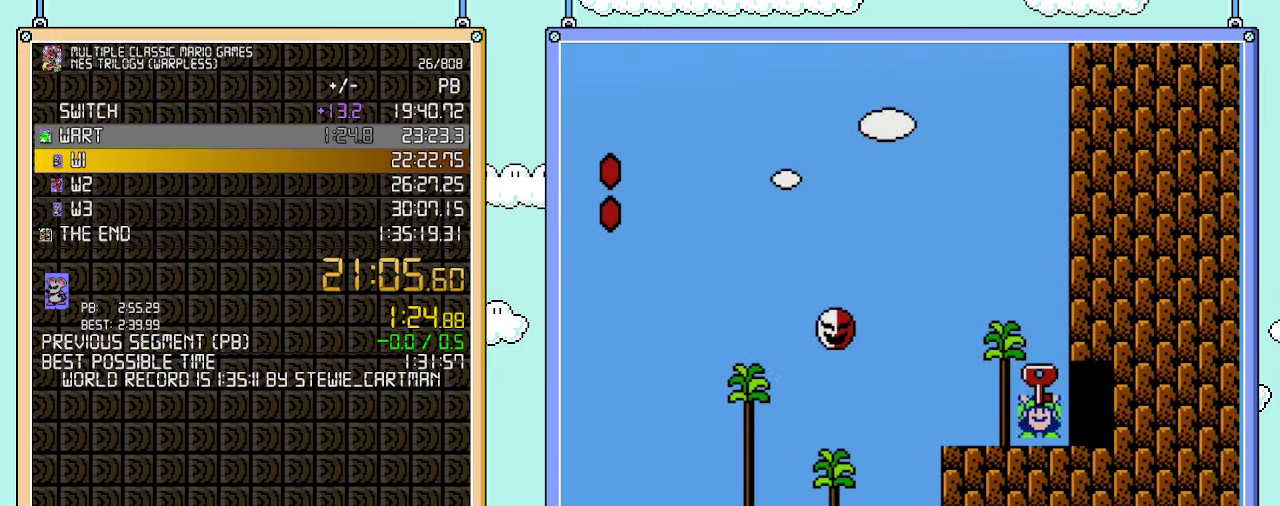
{"buttons": ["B"], "events": [[417, "DPAD_RIGHT", "up"]]}